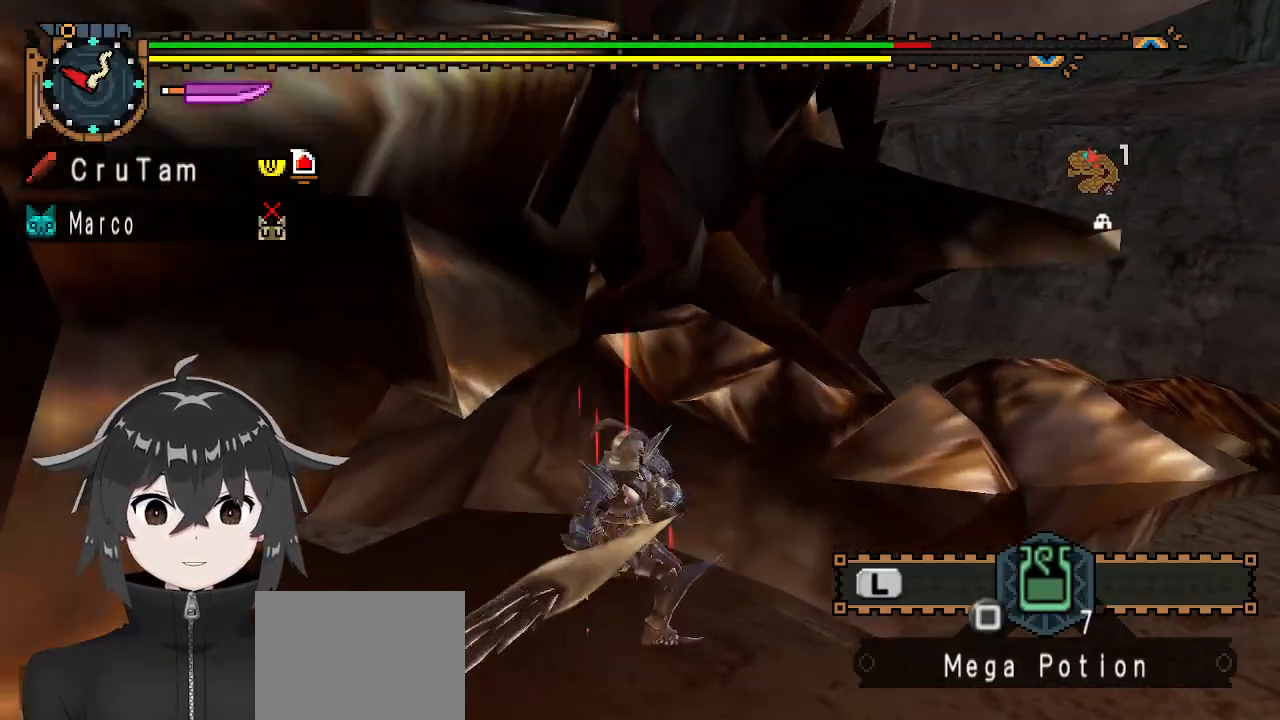
Gameplay with a controller (Xbox layout); each line is a JSON object with the inputs held at the frame after it. "events" lists button and stick changes between this image and that frame as [ms after this image, input, new state], when the widget could be followed in between.
{"buttons": ["Y"], "left_stick": "center", "right_stick": "center", "events": []}
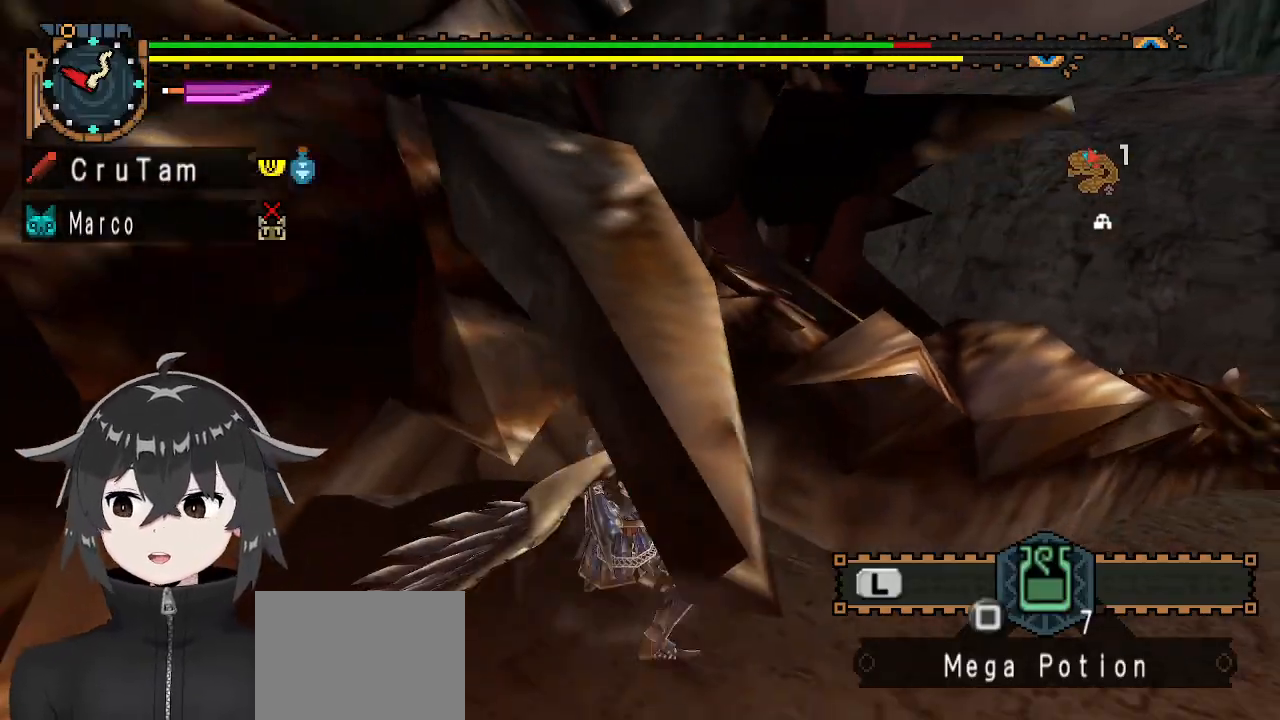
{"buttons": ["Y"], "left_stick": "center", "right_stick": "center", "events": []}
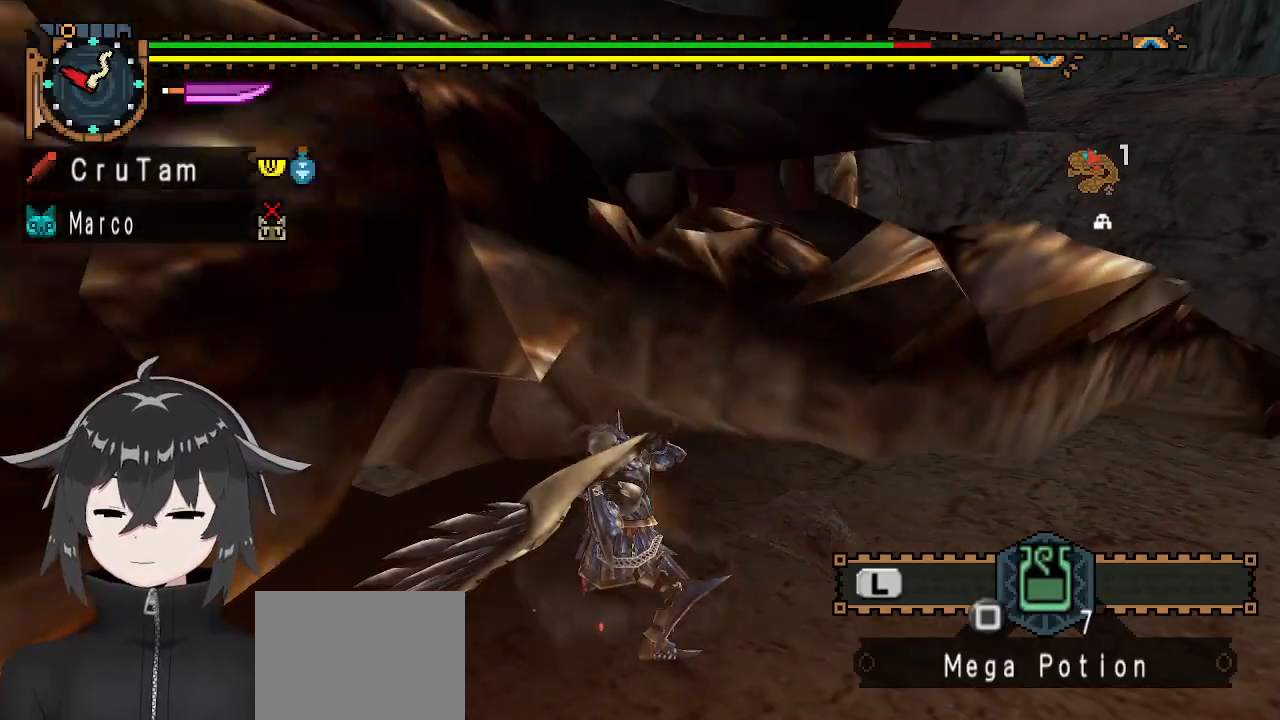
{"buttons": ["Y"], "left_stick": "center", "right_stick": "center", "events": []}
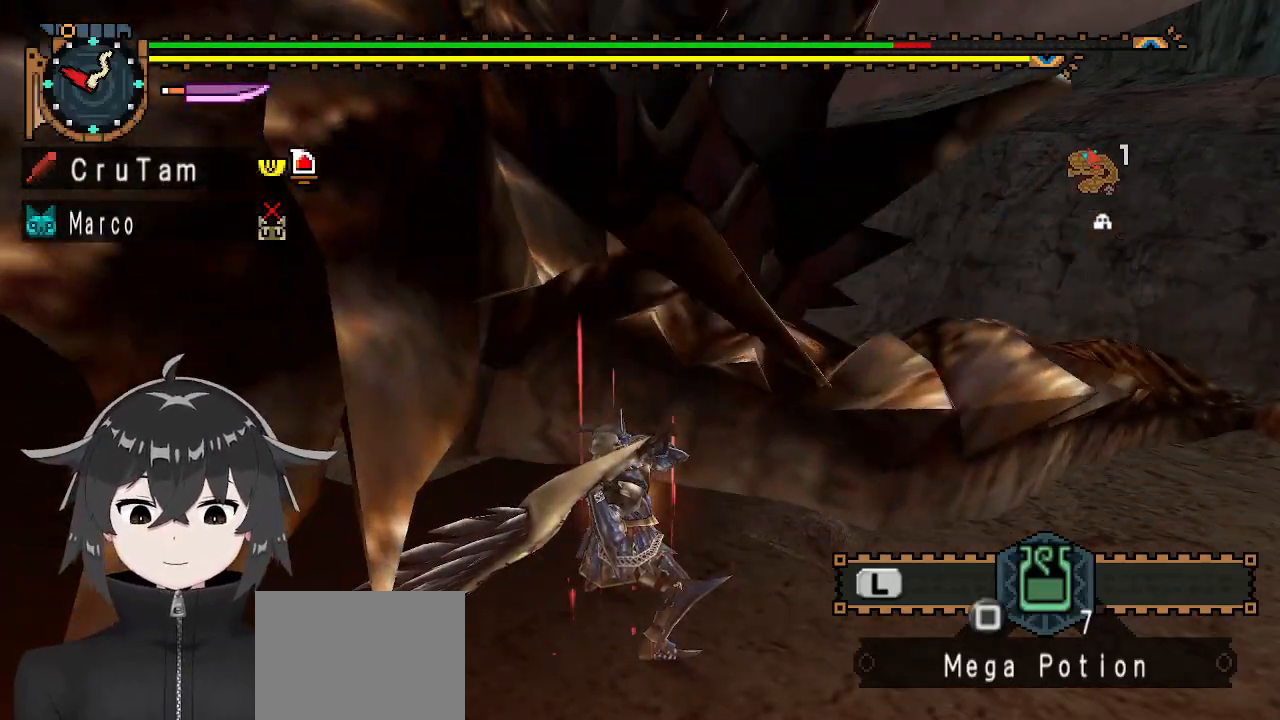
{"buttons": ["Y"], "left_stick": "up-right", "right_stick": "center", "events": [[300, "left_stick", "right"], [467, "left_stick", "up-right"]]}
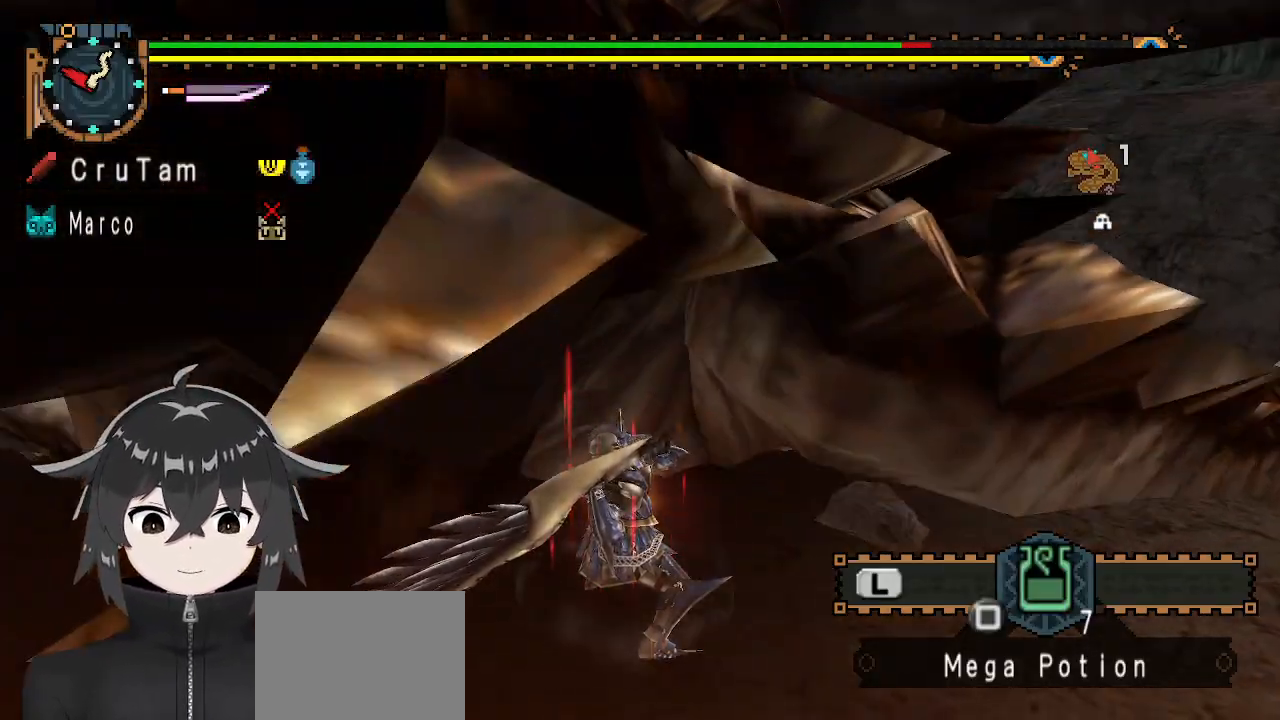
{"buttons": ["Y"], "left_stick": "right", "right_stick": "center", "events": [[433, "left_stick", "right"]]}
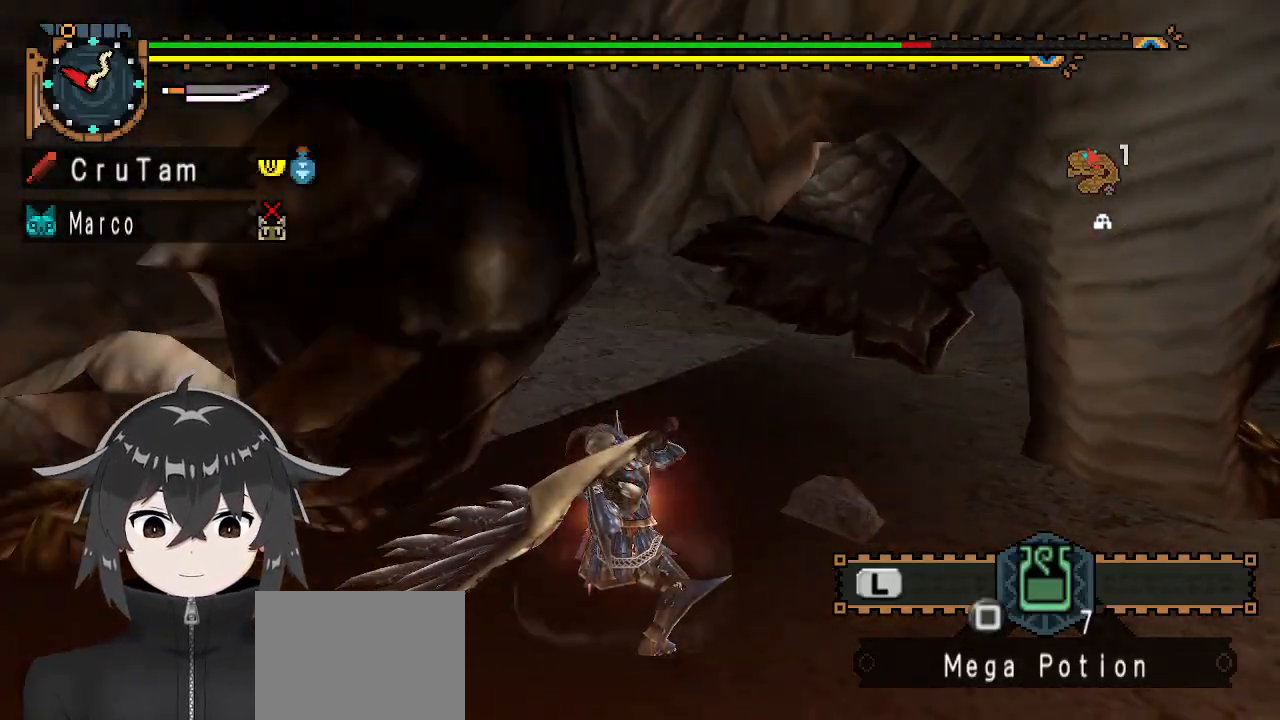
{"buttons": ["Y"], "left_stick": "right", "right_stick": "center", "events": []}
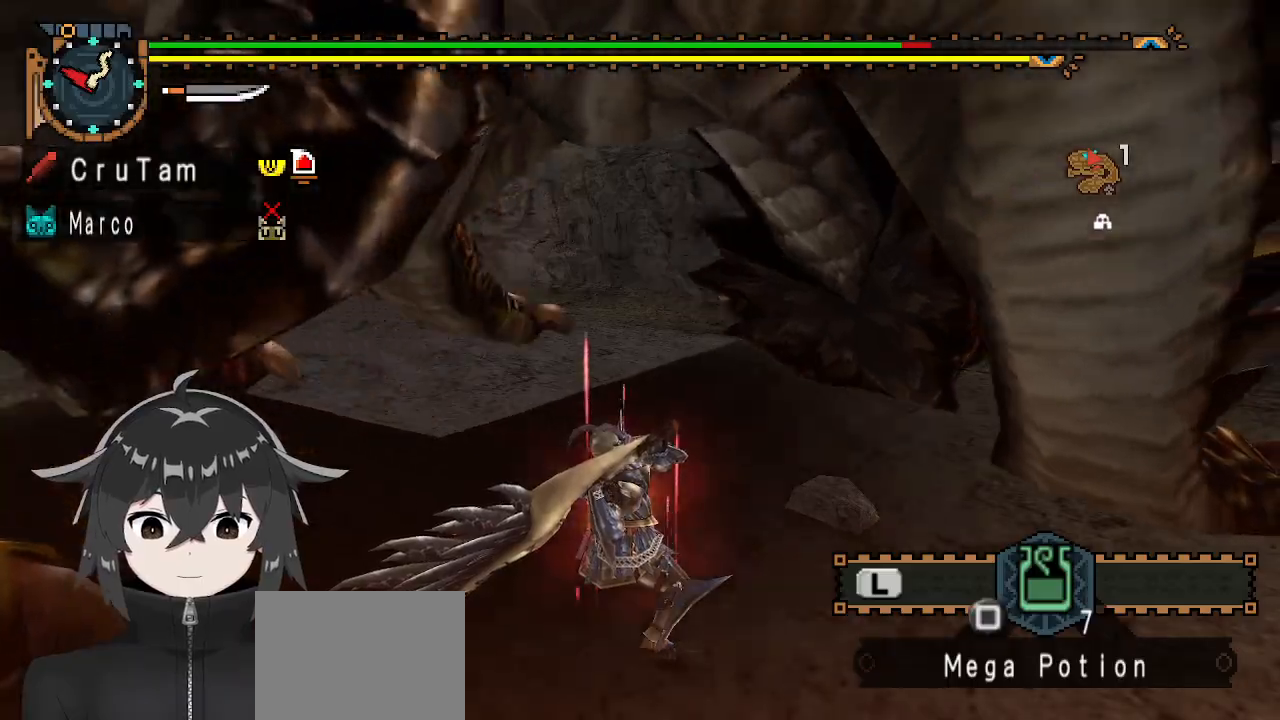
{"buttons": ["Y"], "left_stick": "down-right", "right_stick": "center", "events": [[67, "left_stick", "down-right"]]}
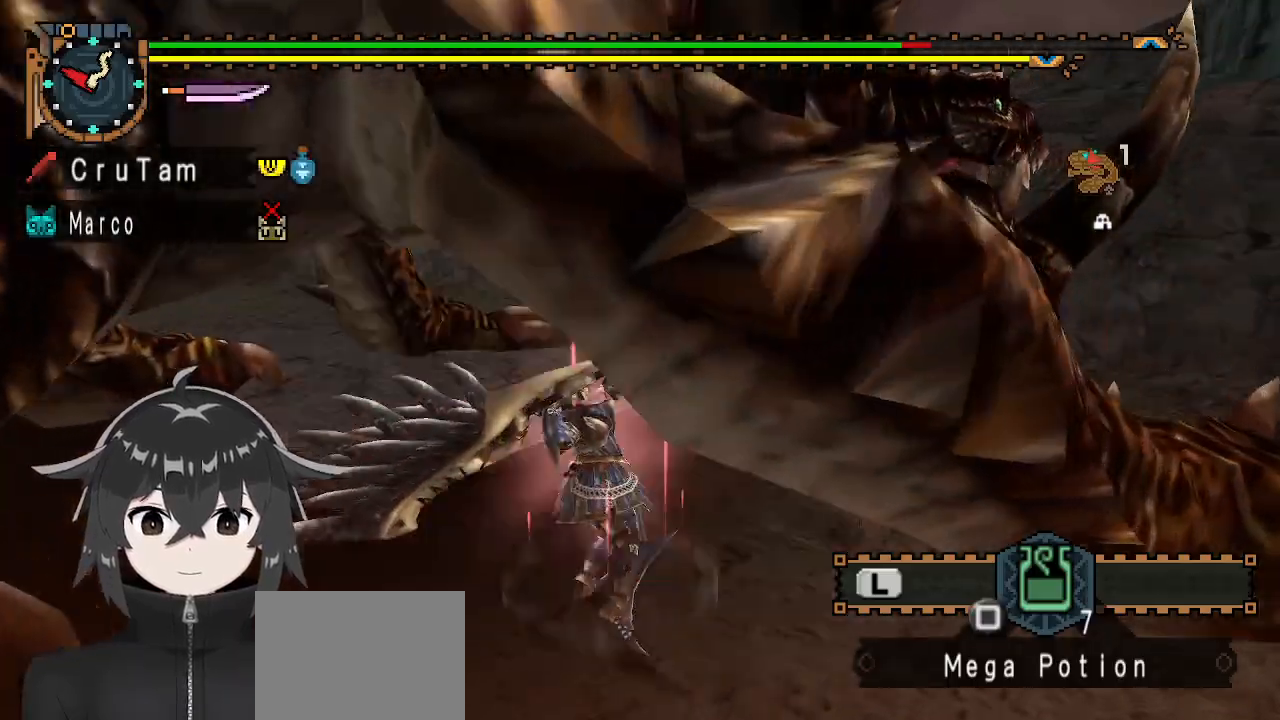
{"buttons": [], "left_stick": "down-right", "right_stick": "center", "events": [[133, "Y", "up"], [300, "right_stick", "right"], [500, "right_stick", "center"]]}
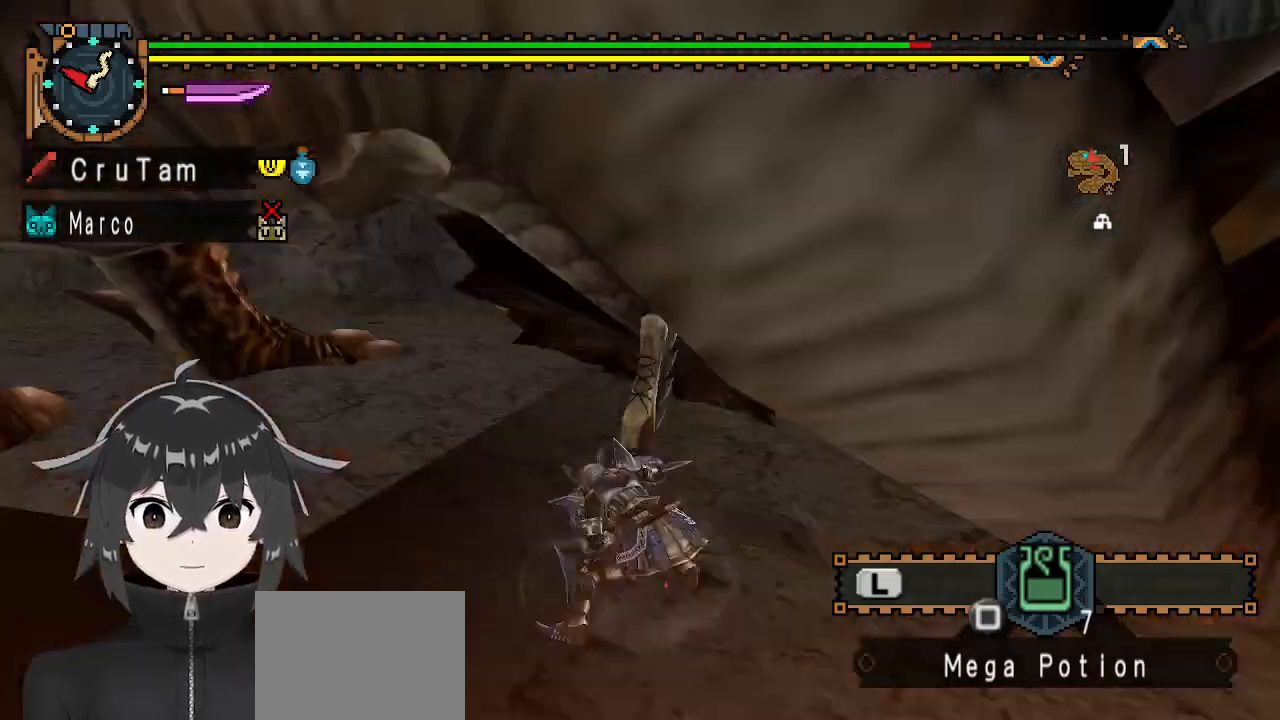
{"buttons": ["A"], "left_stick": "down-right", "right_stick": "center", "events": [[433, "A", "down"]]}
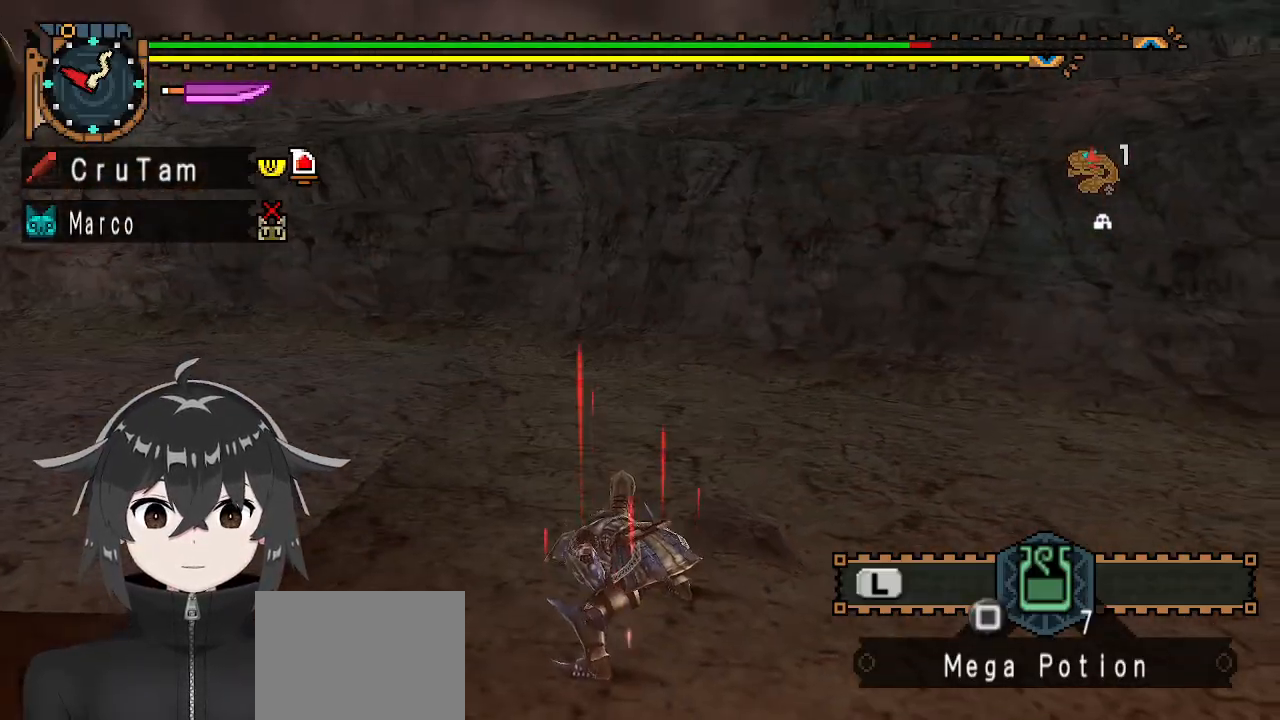
{"buttons": [], "left_stick": "center", "right_stick": "left", "events": [[33, "A", "up"], [100, "A", "down"], [233, "A", "up"], [267, "left_stick", "center"], [333, "right_stick", "left"]]}
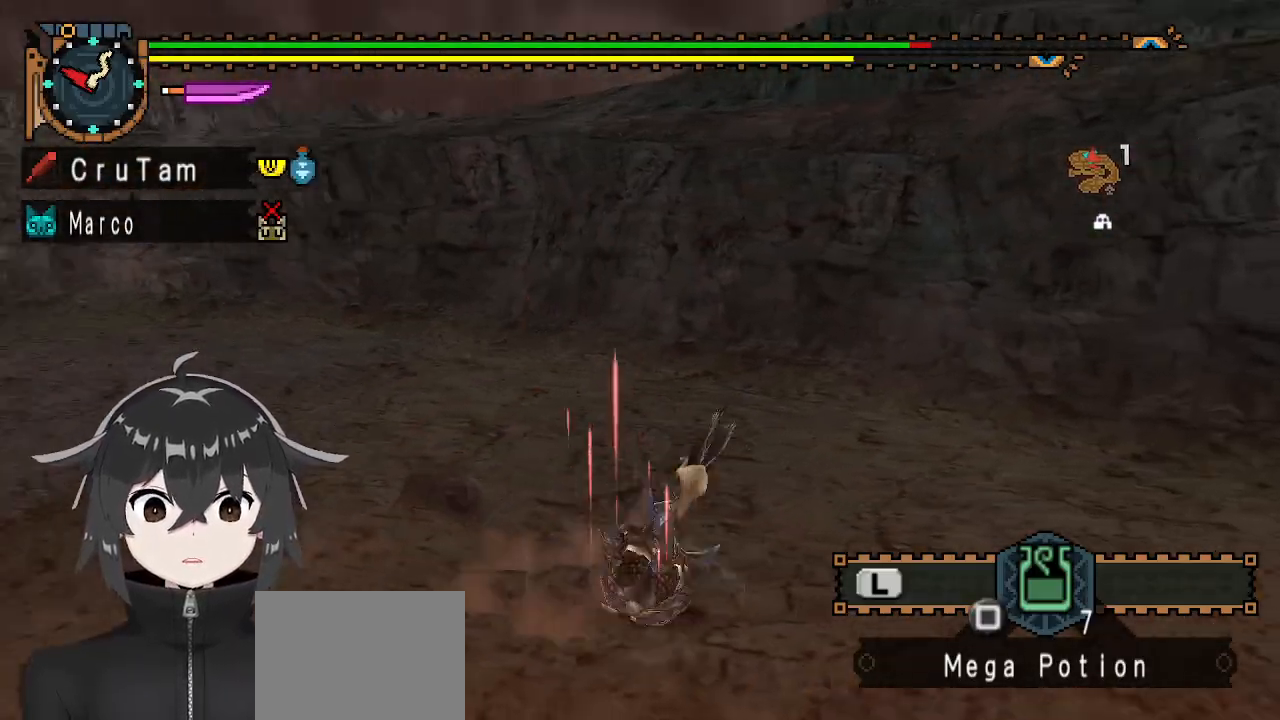
{"buttons": [], "left_stick": "down", "right_stick": "center", "events": [[400, "left_stick", "down"], [467, "right_stick", "center"]]}
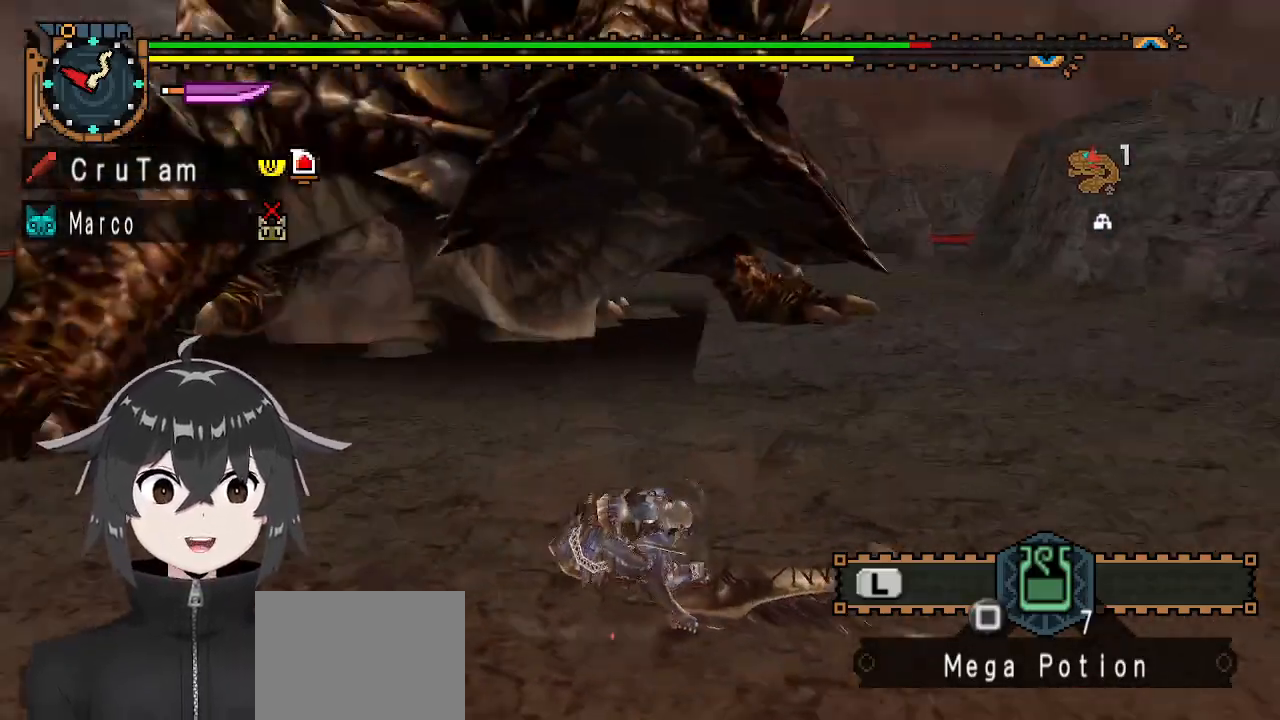
{"buttons": ["X"], "left_stick": "down-left", "right_stick": "center", "events": [[167, "left_stick", "down-left"], [500, "X", "down"]]}
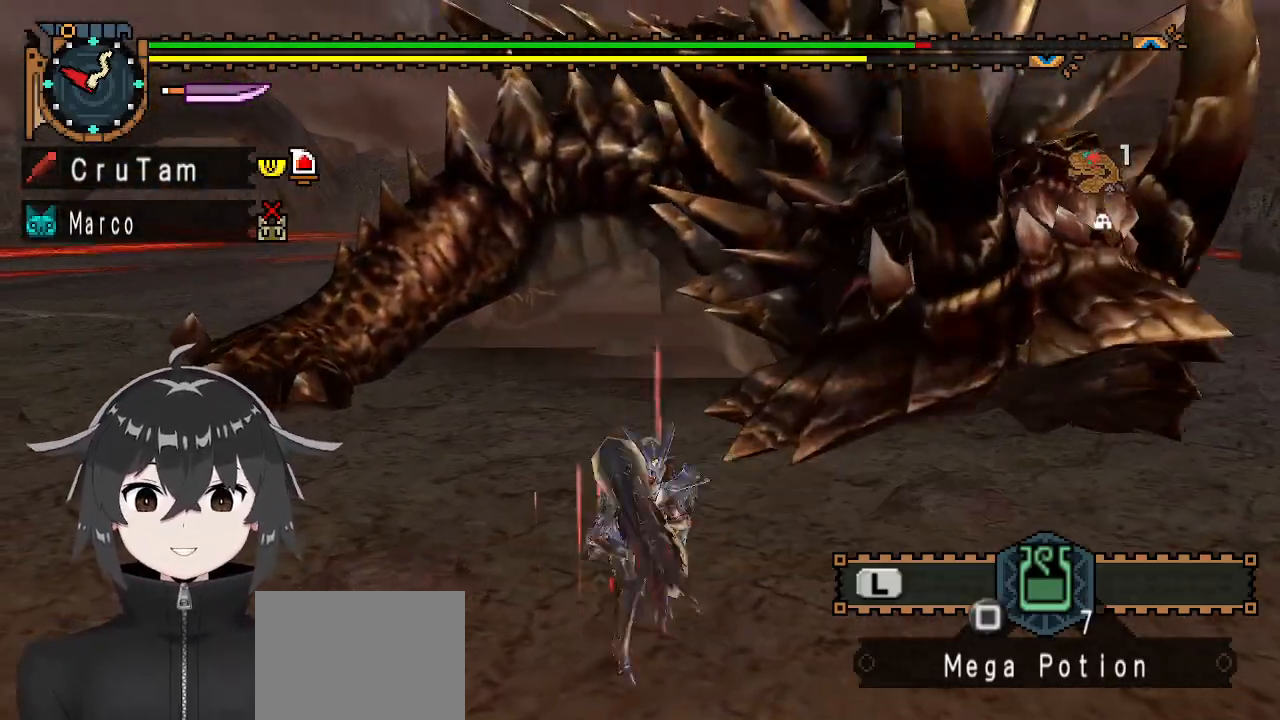
{"buttons": [], "left_stick": "center", "right_stick": "center", "events": [[67, "X", "up"], [133, "X", "down"], [200, "X", "up"], [267, "left_stick", "center"]]}
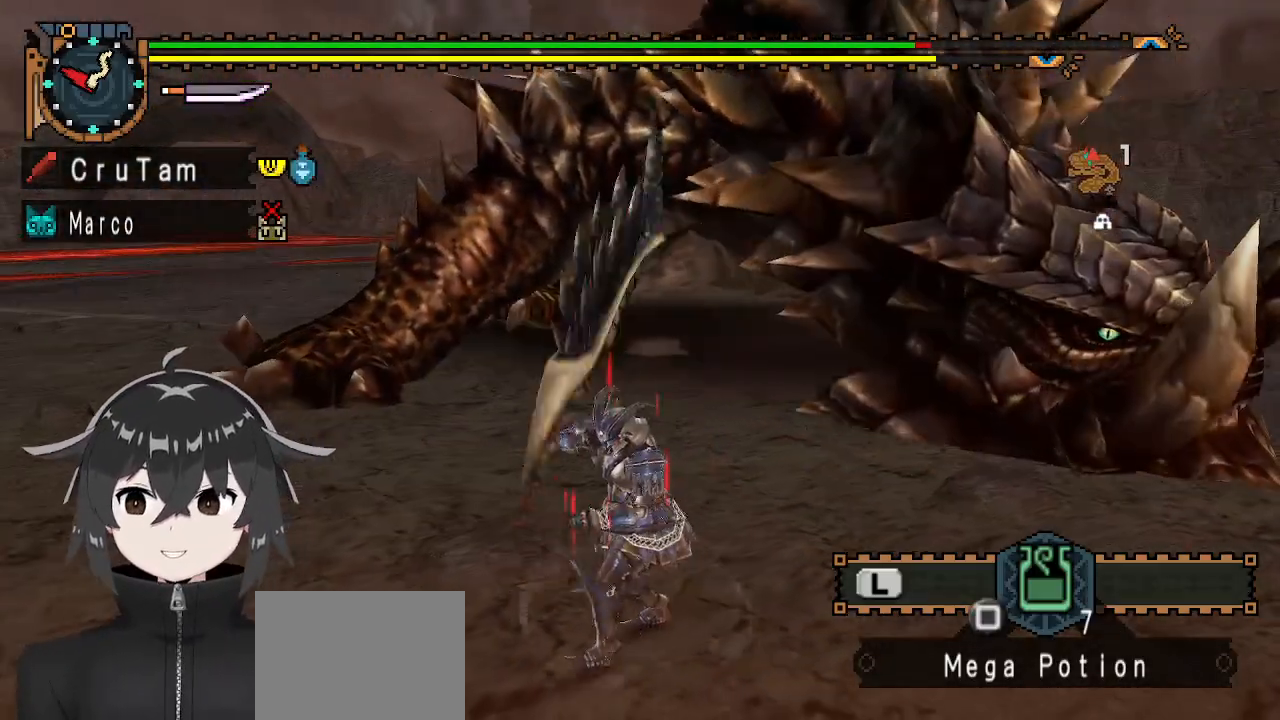
{"buttons": [], "left_stick": "down-left", "right_stick": "right", "events": [[200, "left_stick", "down-left"], [400, "right_stick", "right"]]}
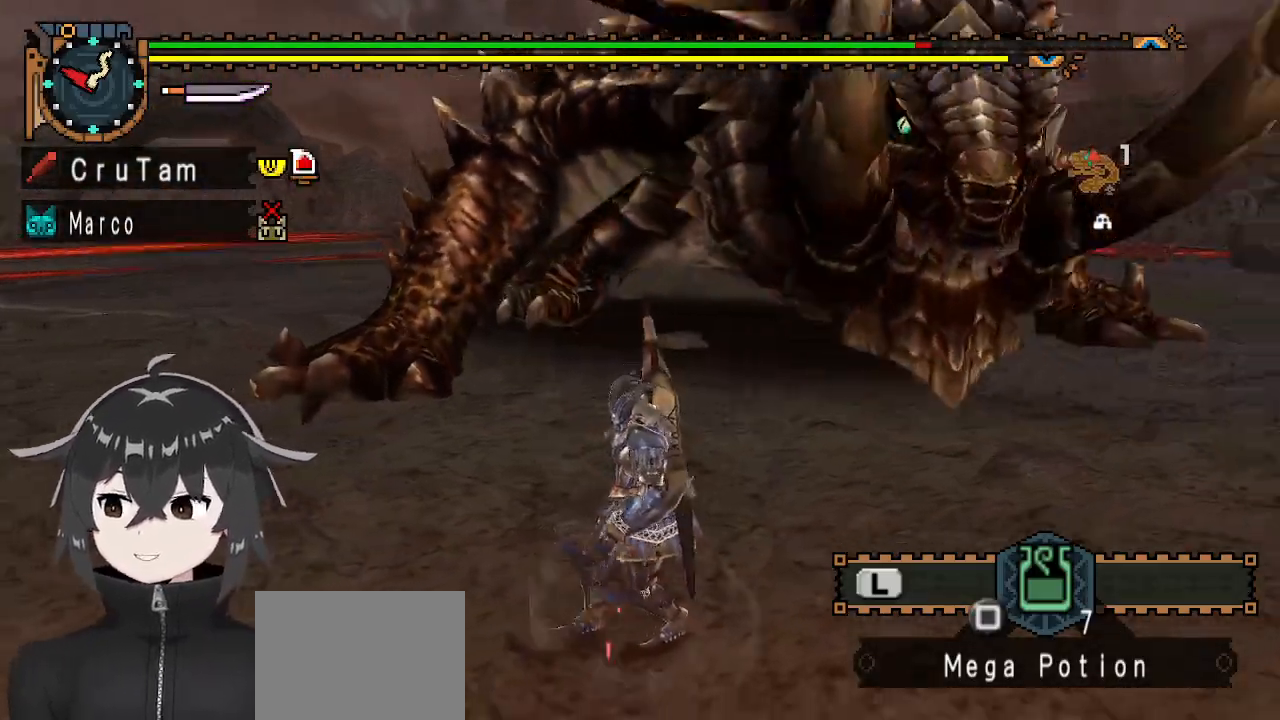
{"buttons": ["R1"], "left_stick": "left", "right_stick": "center", "events": [[67, "right_stick", "center"], [300, "R1", "down"], [433, "left_stick", "left"]]}
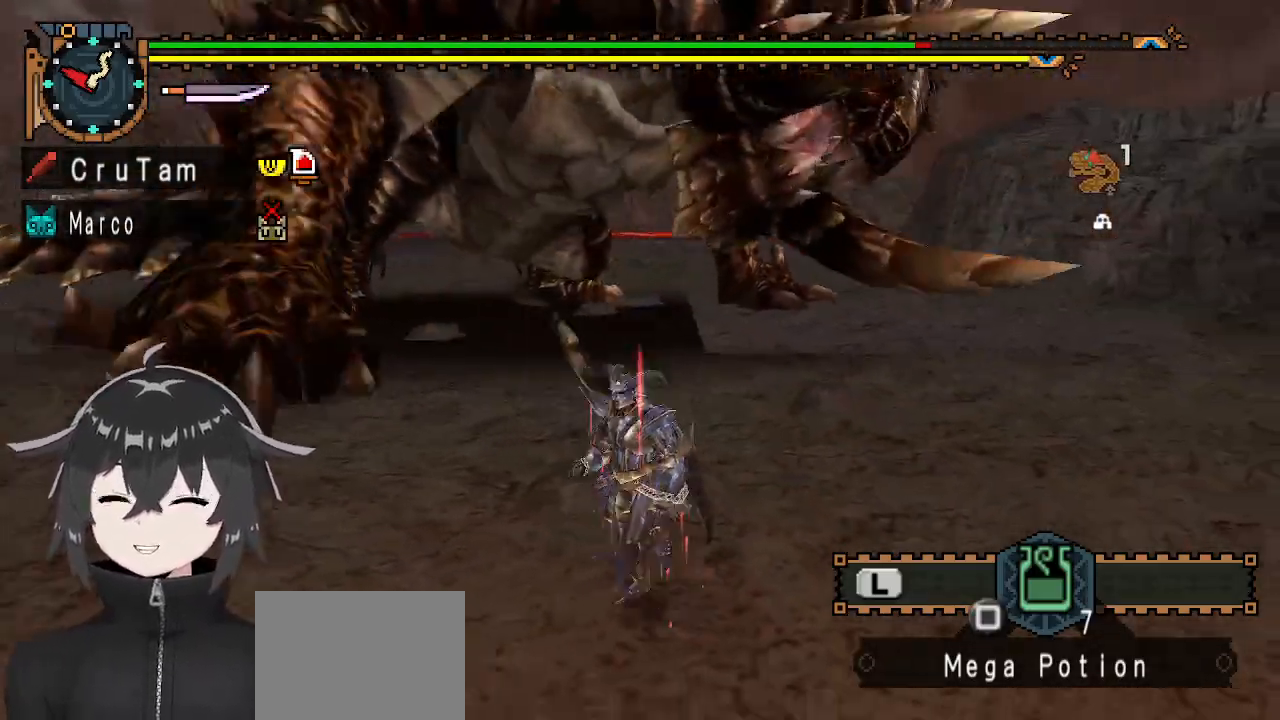
{"buttons": ["R1"], "left_stick": "left", "right_stick": "center", "events": []}
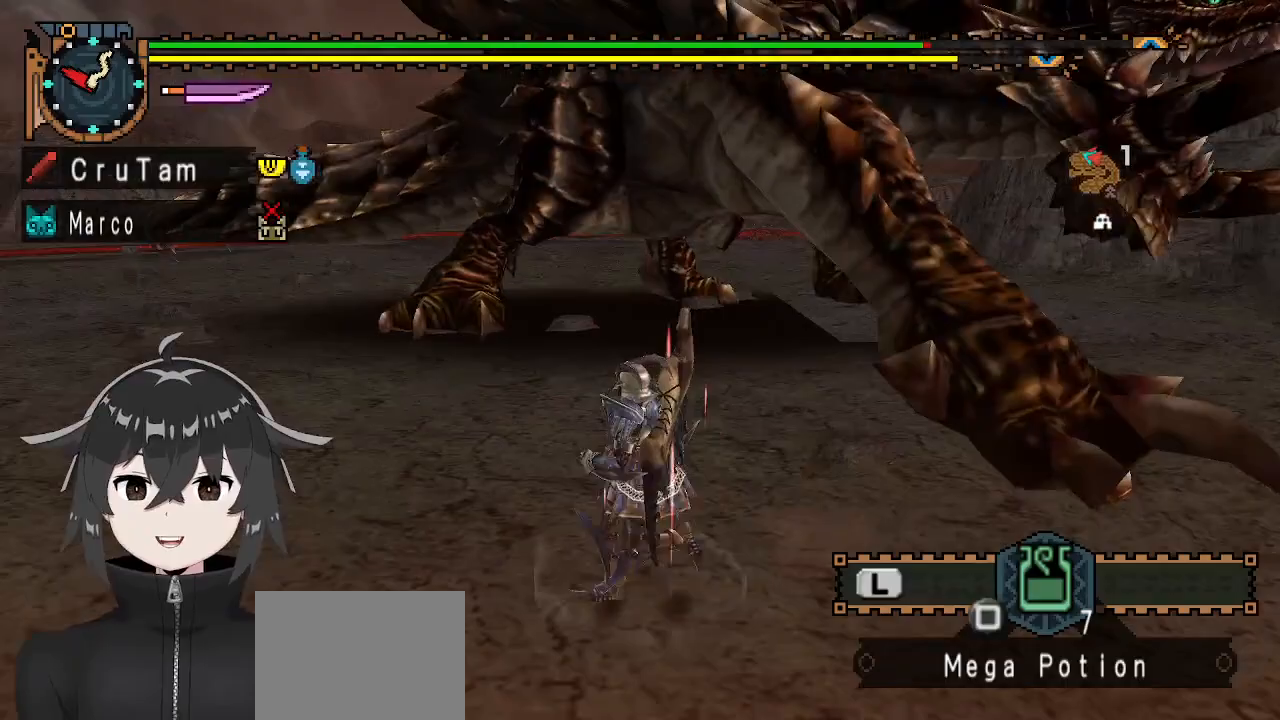
{"buttons": ["R1"], "left_stick": "left", "right_stick": "center", "events": [[133, "right_stick", "up-right"], [300, "right_stick", "center"]]}
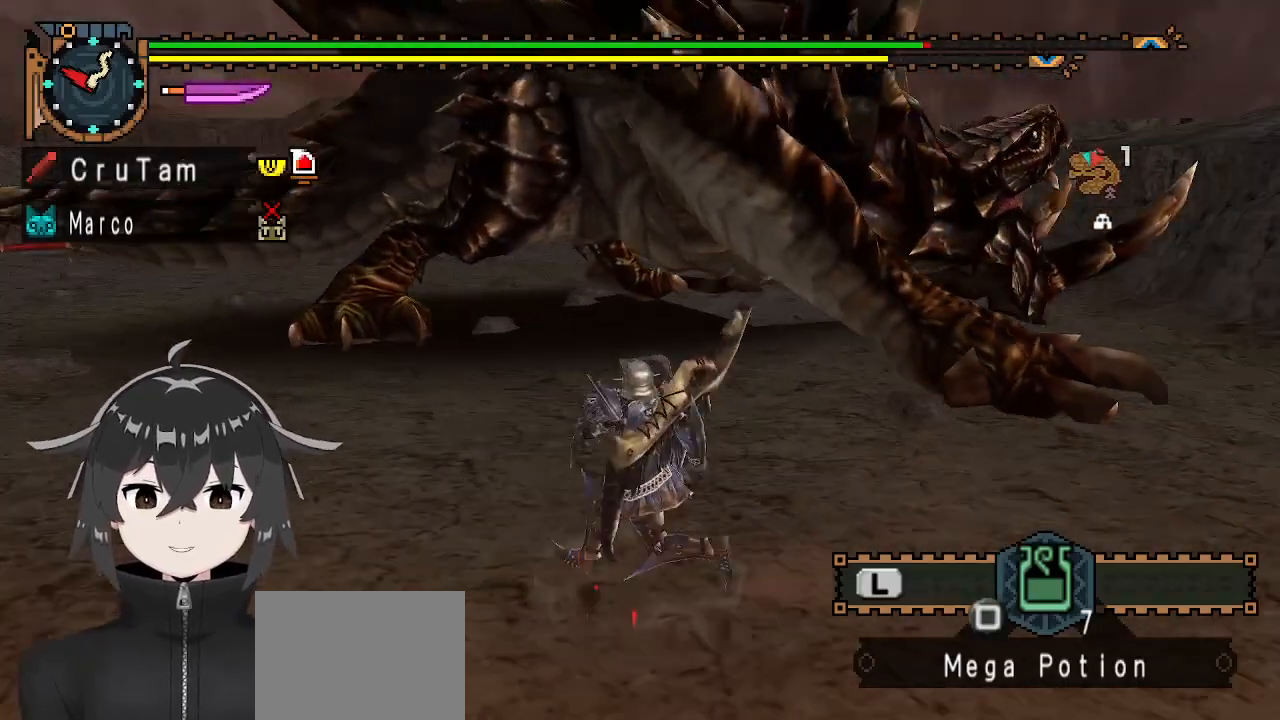
{"buttons": [], "left_stick": "down-left", "right_stick": "center", "events": [[33, "R1", "up"], [500, "left_stick", "down-left"]]}
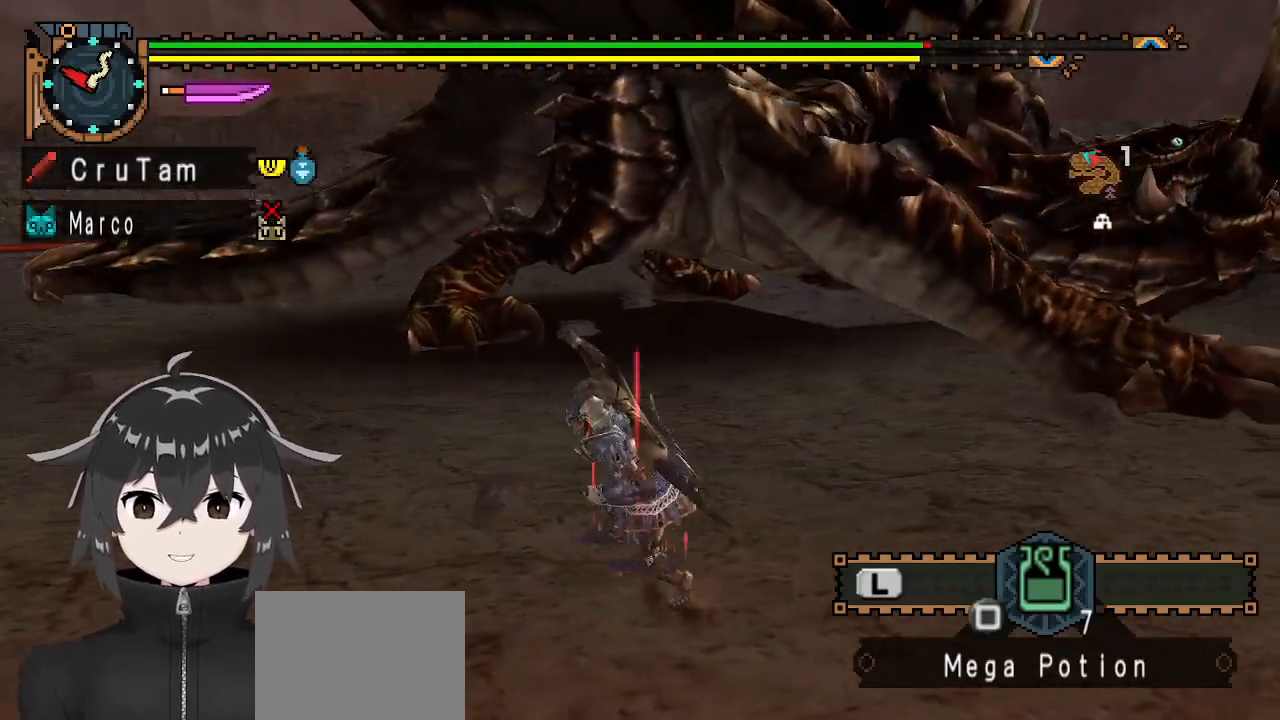
{"buttons": [], "left_stick": "left", "right_stick": "center", "events": [[33, "right_stick", "right"], [200, "left_stick", "left"], [233, "right_stick", "center"]]}
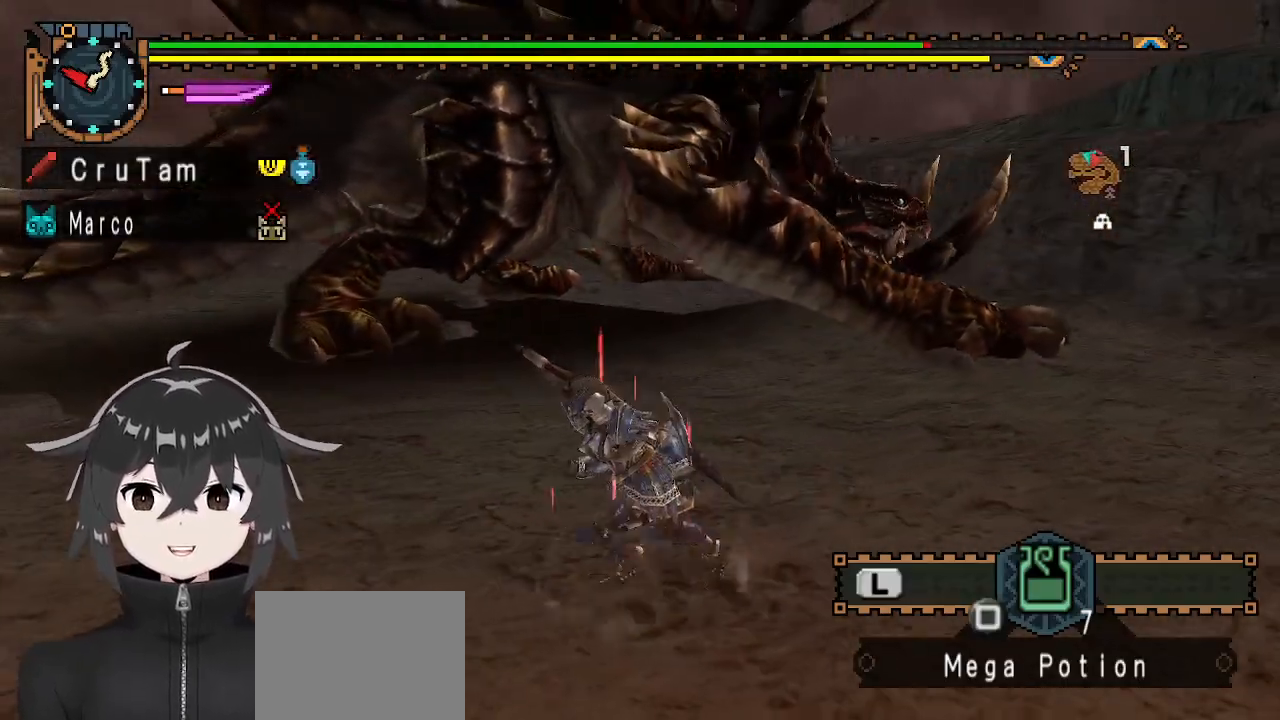
{"buttons": [], "left_stick": "left", "right_stick": "center", "events": []}
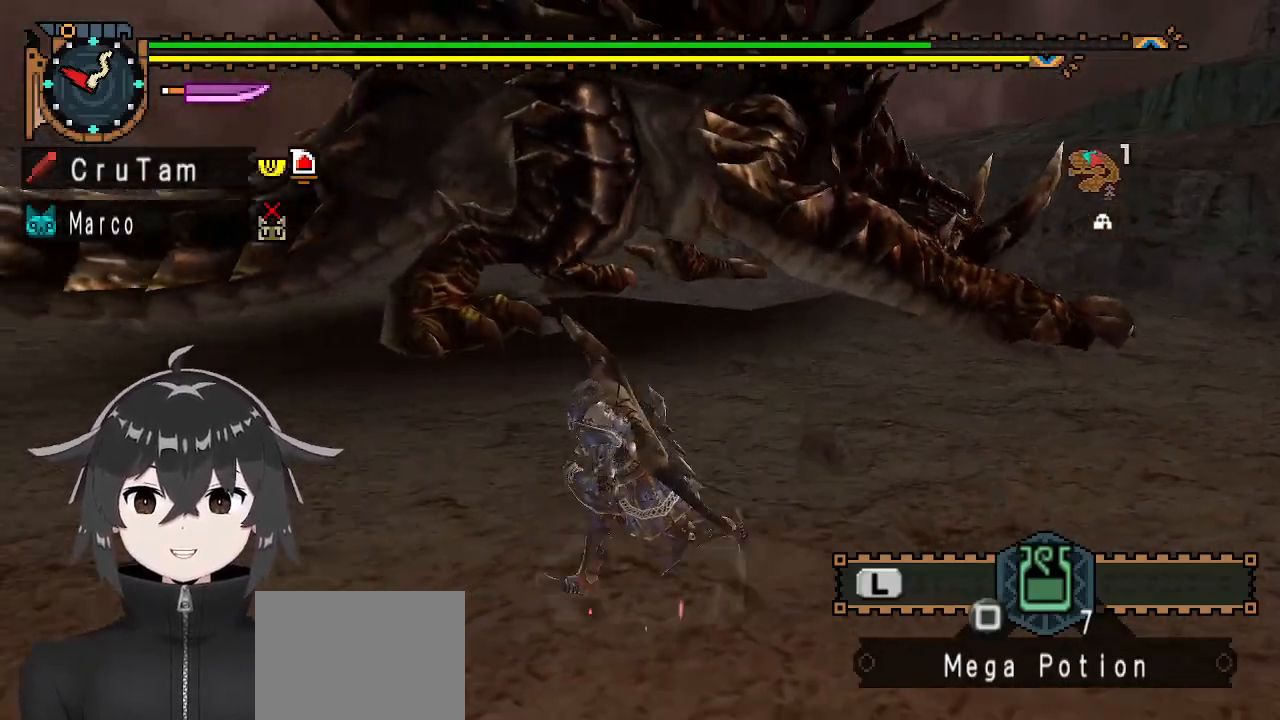
{"buttons": ["R1"], "left_stick": "left", "right_stick": "right", "events": [[333, "R1", "down"], [433, "right_stick", "right"]]}
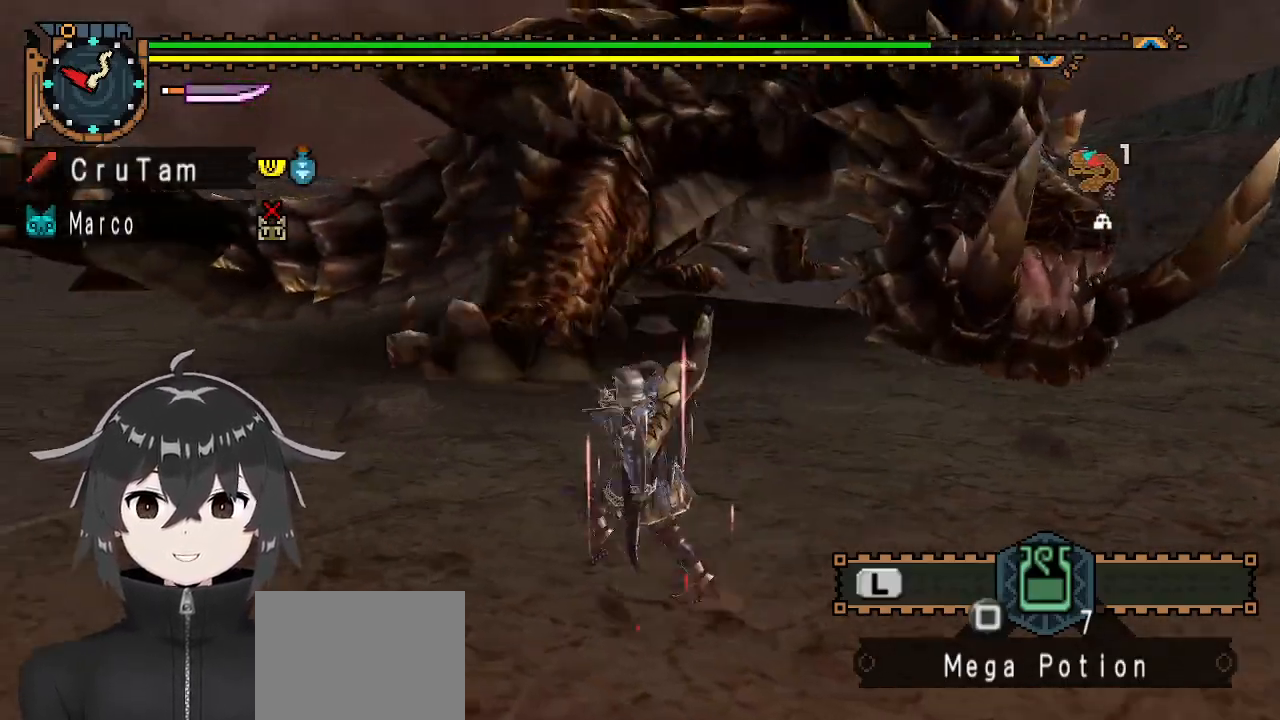
{"buttons": ["R1"], "left_stick": "left", "right_stick": "center", "events": [[100, "right_stick", "center"]]}
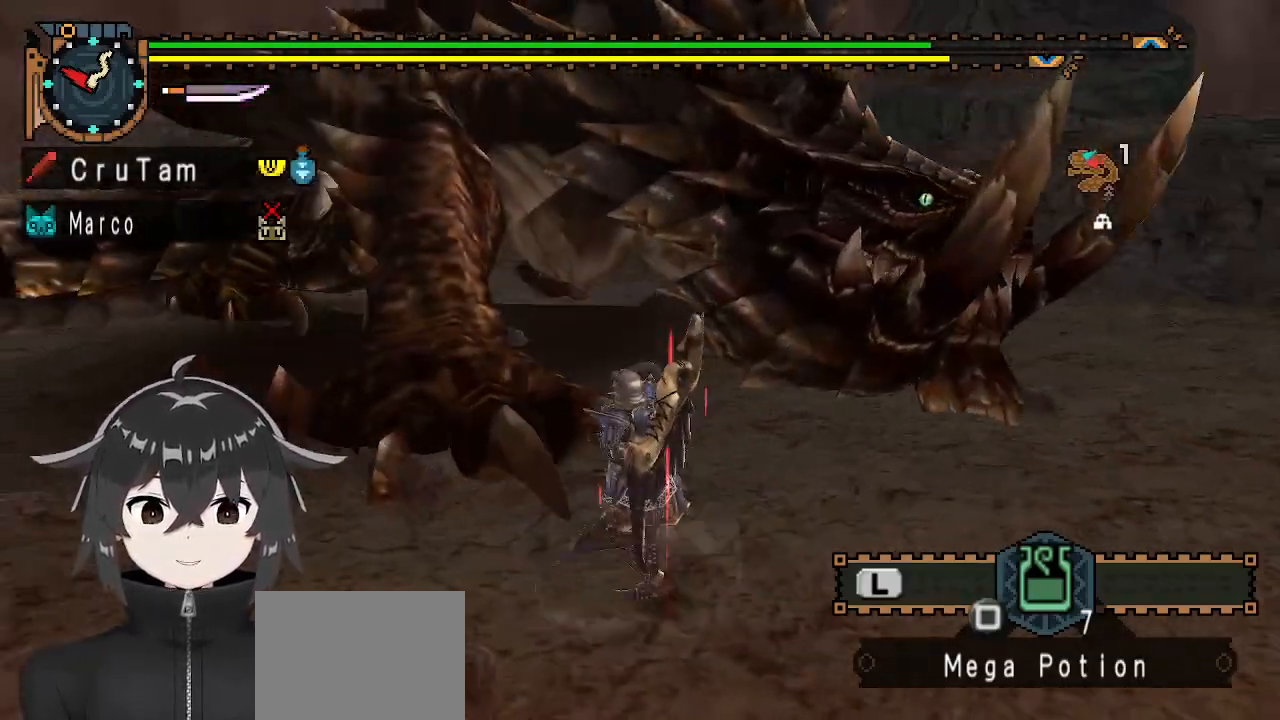
{"buttons": [], "left_stick": "down-left", "right_stick": "center", "events": [[100, "left_stick", "down-left"], [100, "right_stick", "right"], [200, "right_stick", "center"], [233, "R1", "up"]]}
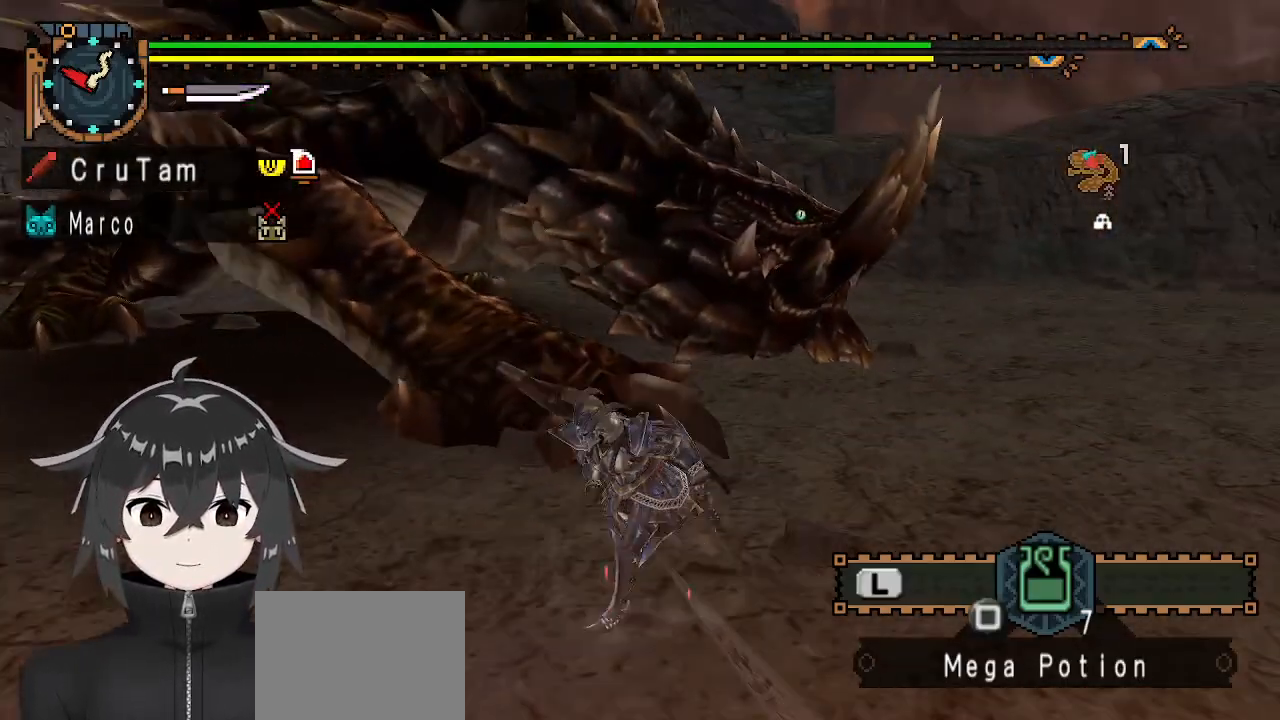
{"buttons": [], "left_stick": "down-left", "right_stick": "center", "events": []}
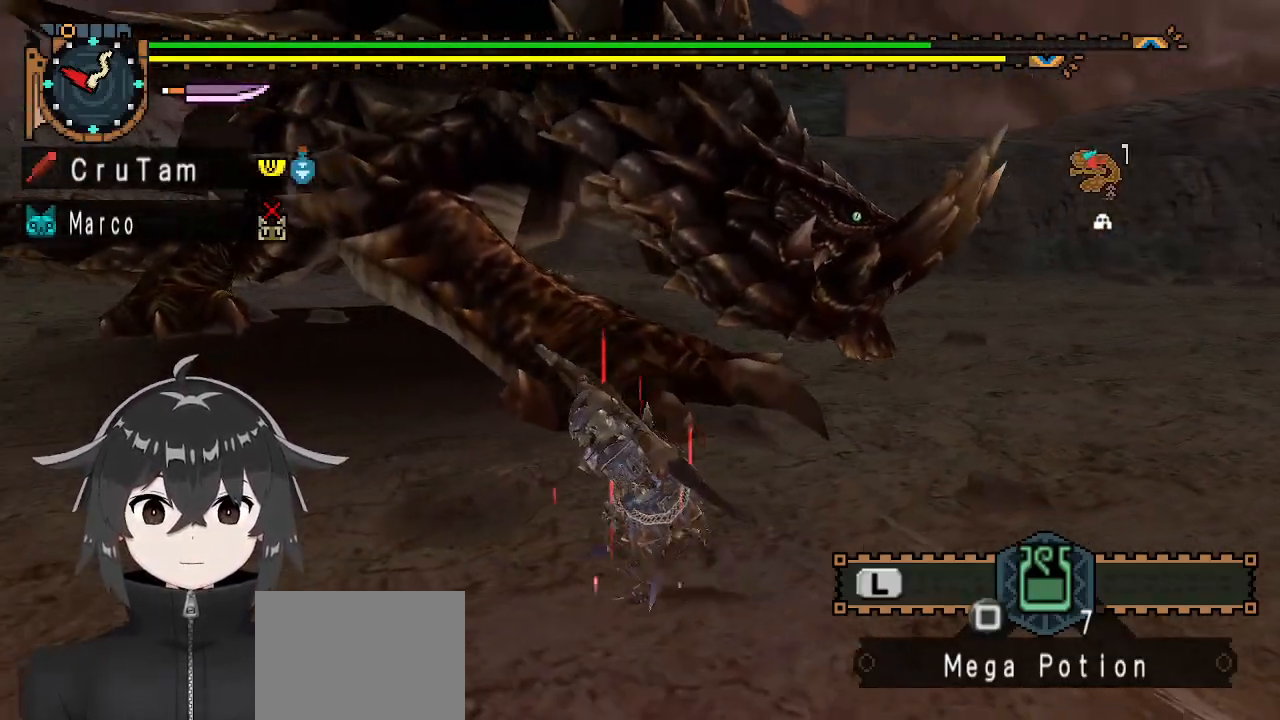
{"buttons": [], "left_stick": "left", "right_stick": "center", "events": [[400, "left_stick", "left"]]}
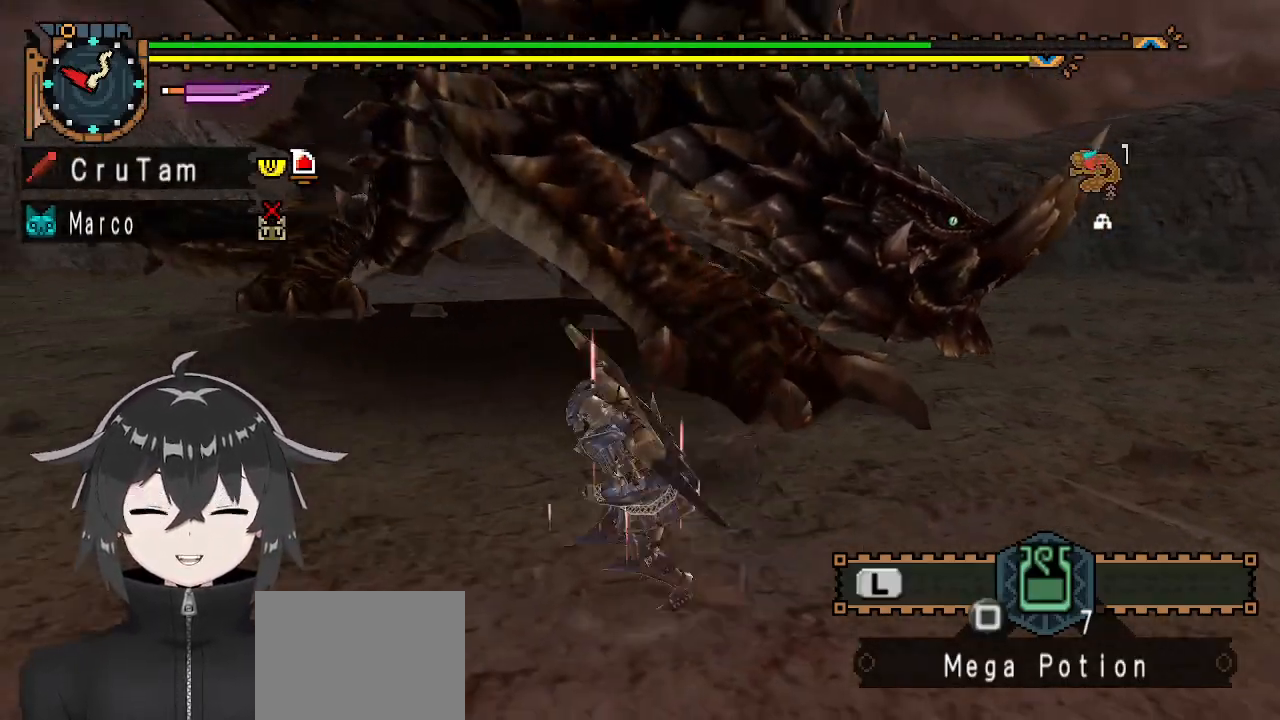
{"buttons": [], "left_stick": "down-left", "right_stick": "center", "events": [[33, "right_stick", "right"], [167, "right_stick", "center"], [433, "left_stick", "down-left"]]}
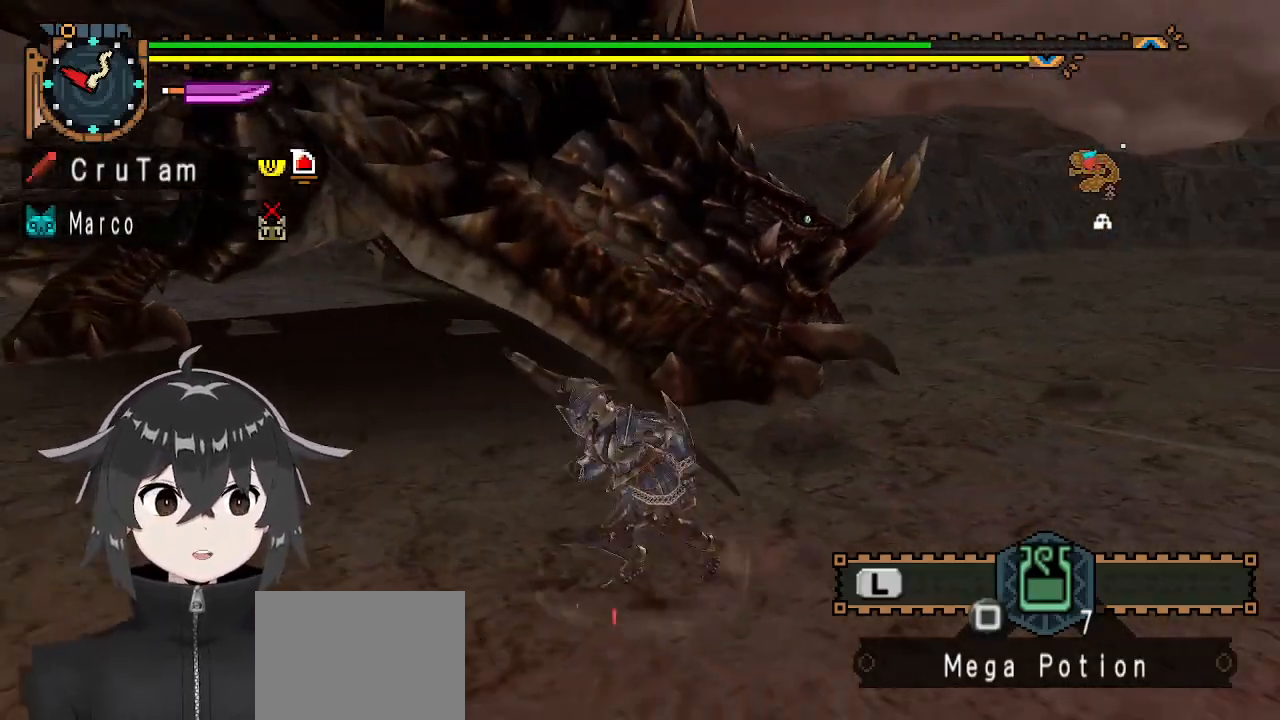
{"buttons": [], "left_stick": "down", "right_stick": "center", "events": [[267, "left_stick", "down"]]}
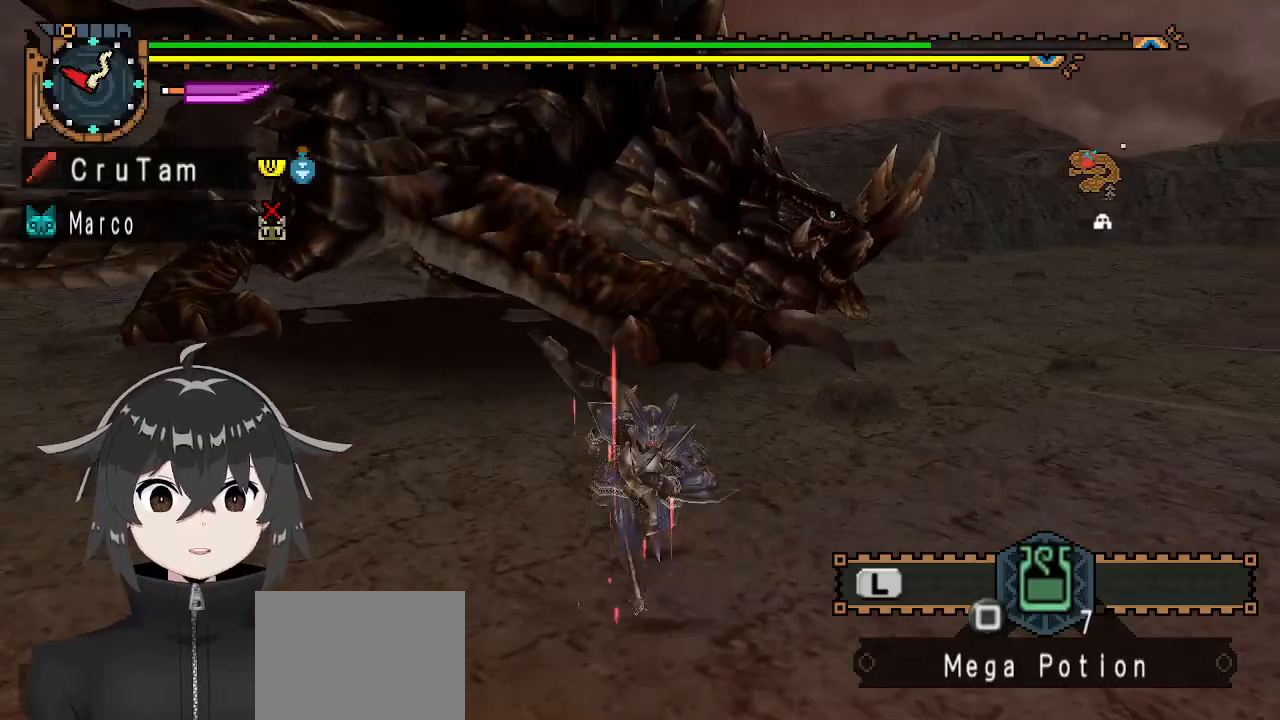
{"buttons": [], "left_stick": "up-right", "right_stick": "center", "events": [[33, "left_stick", "down-right"], [167, "left_stick", "right"], [367, "left_stick", "up-right"]]}
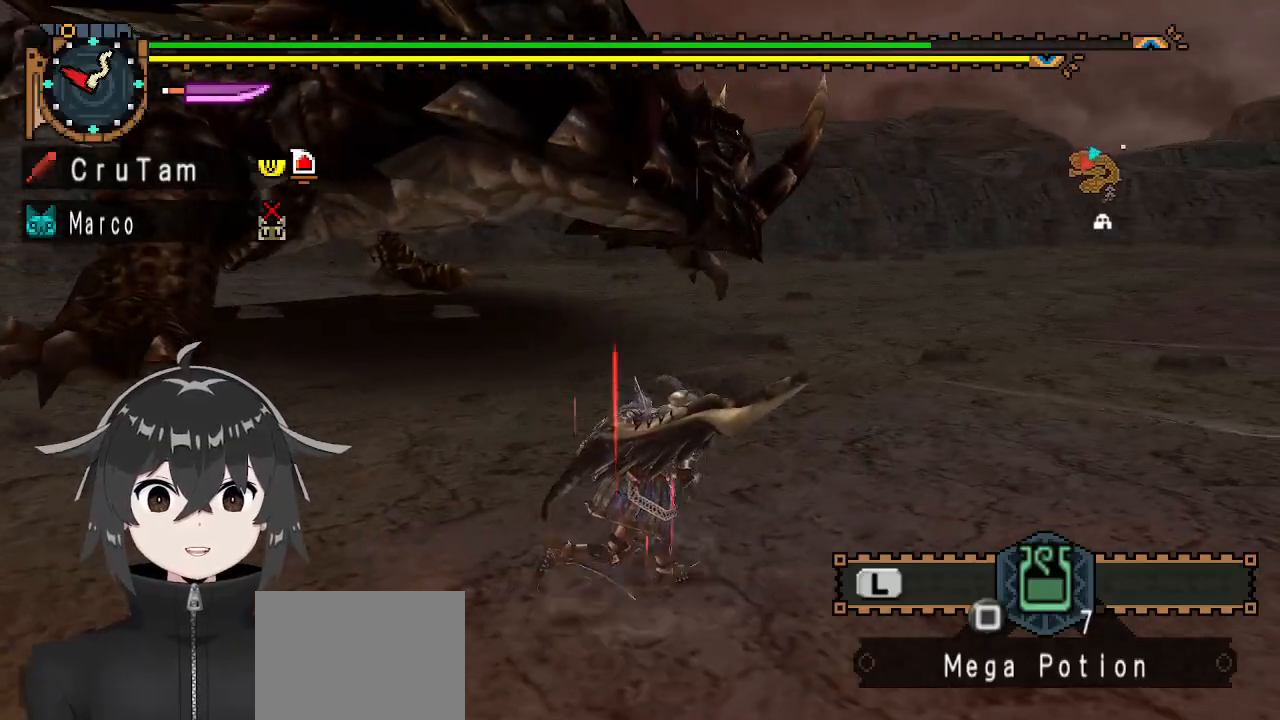
{"buttons": ["R1"], "left_stick": "up-left", "right_stick": "center", "events": [[33, "left_stick", "up"], [133, "left_stick", "up-left"], [233, "R1", "down"]]}
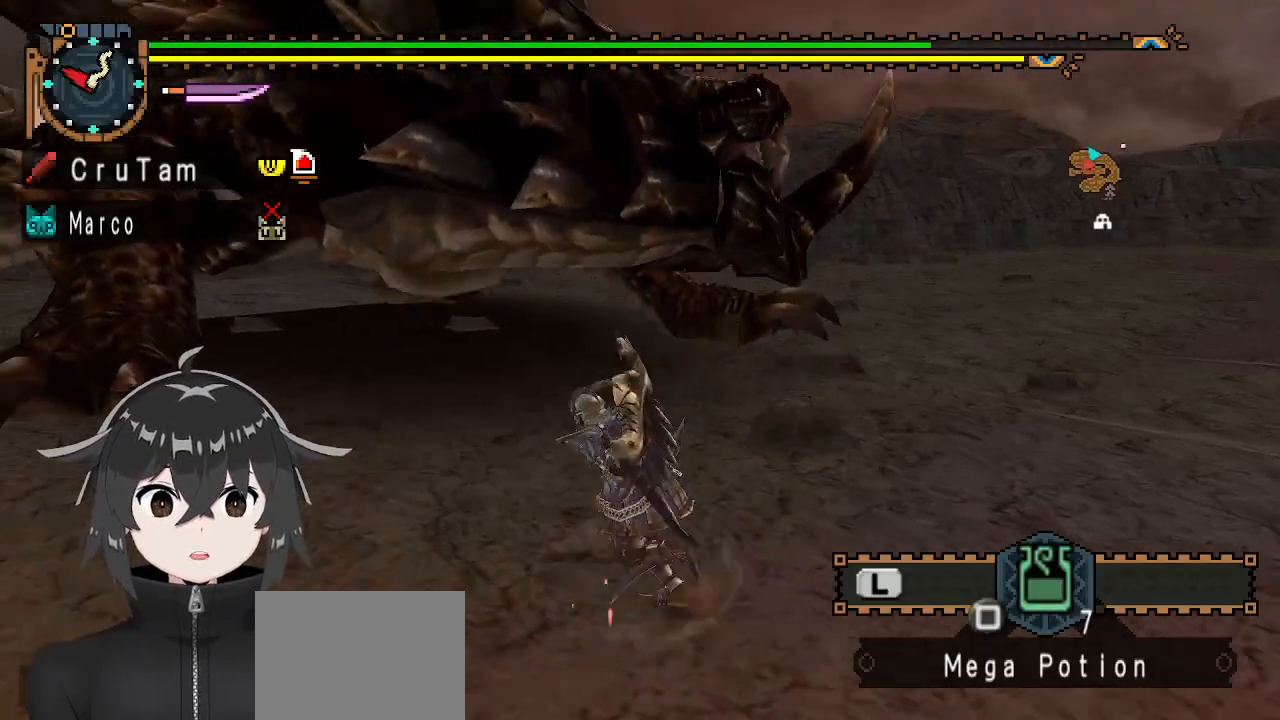
{"buttons": ["Y"], "left_stick": "center", "right_stick": "center", "events": [[300, "Y", "down"], [333, "left_stick", "up"], [433, "R1", "up"], [433, "left_stick", "center"]]}